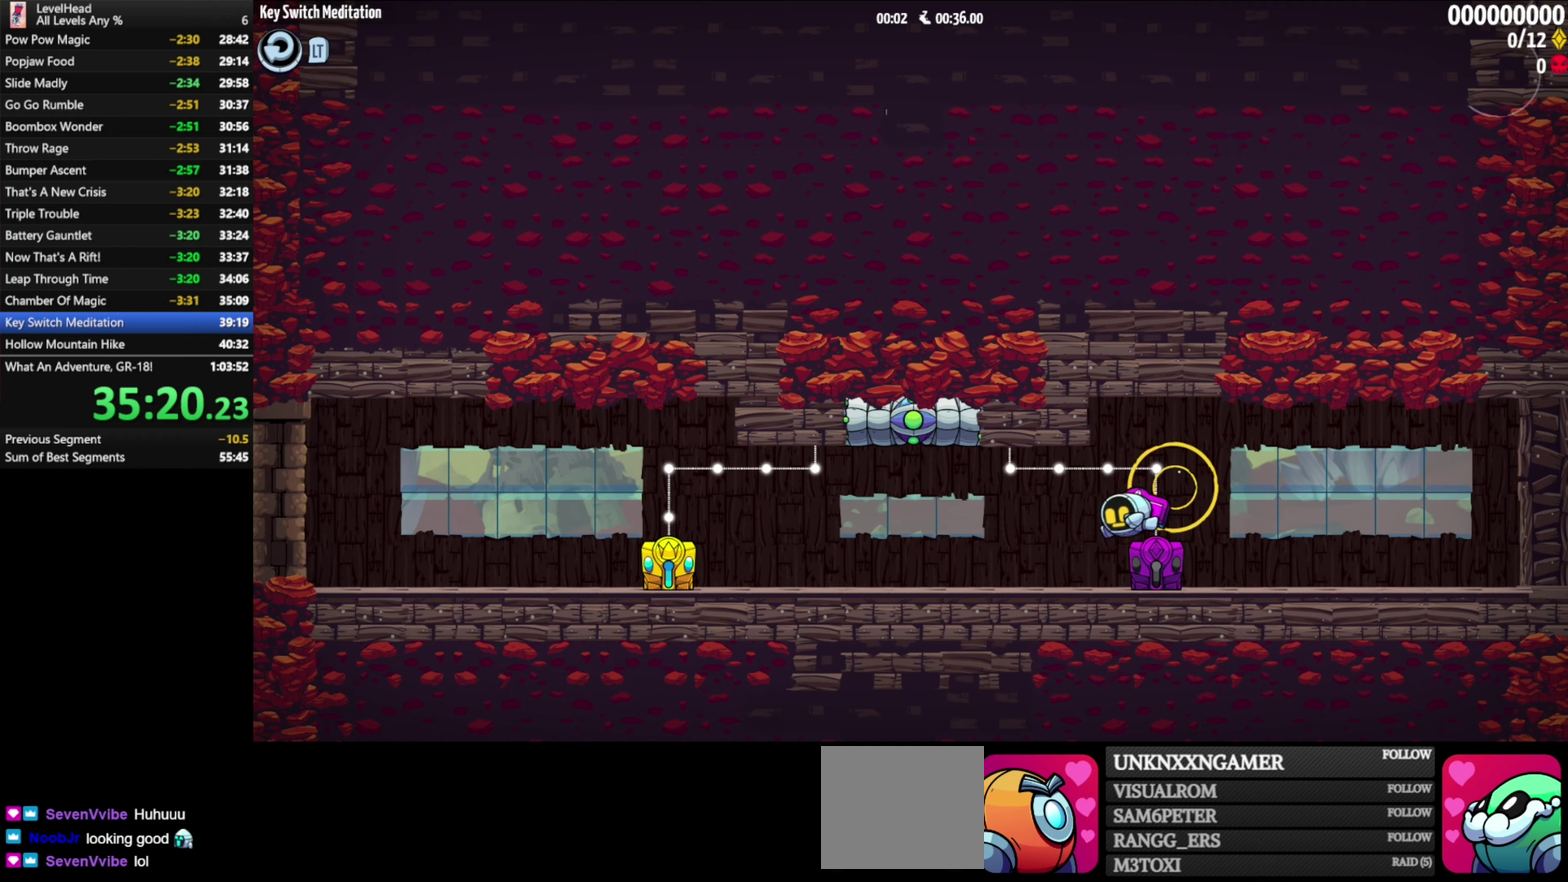
Gameplay with a controller (Xbox layout); each line is a JSON object with the inputs held at the frame after it (dt_ms = milliseconds from this image to that frame). "events" lists button and stick changes between this image and that frame as [ms after this image, input, new state], when the widget could be followed in between. Not read: L3 R3 right_stick.
{"dt_ms": 250, "buttons": [], "left_stick": "center", "events": [[83, "X", "up"], [217, "left_stick", "center"]]}
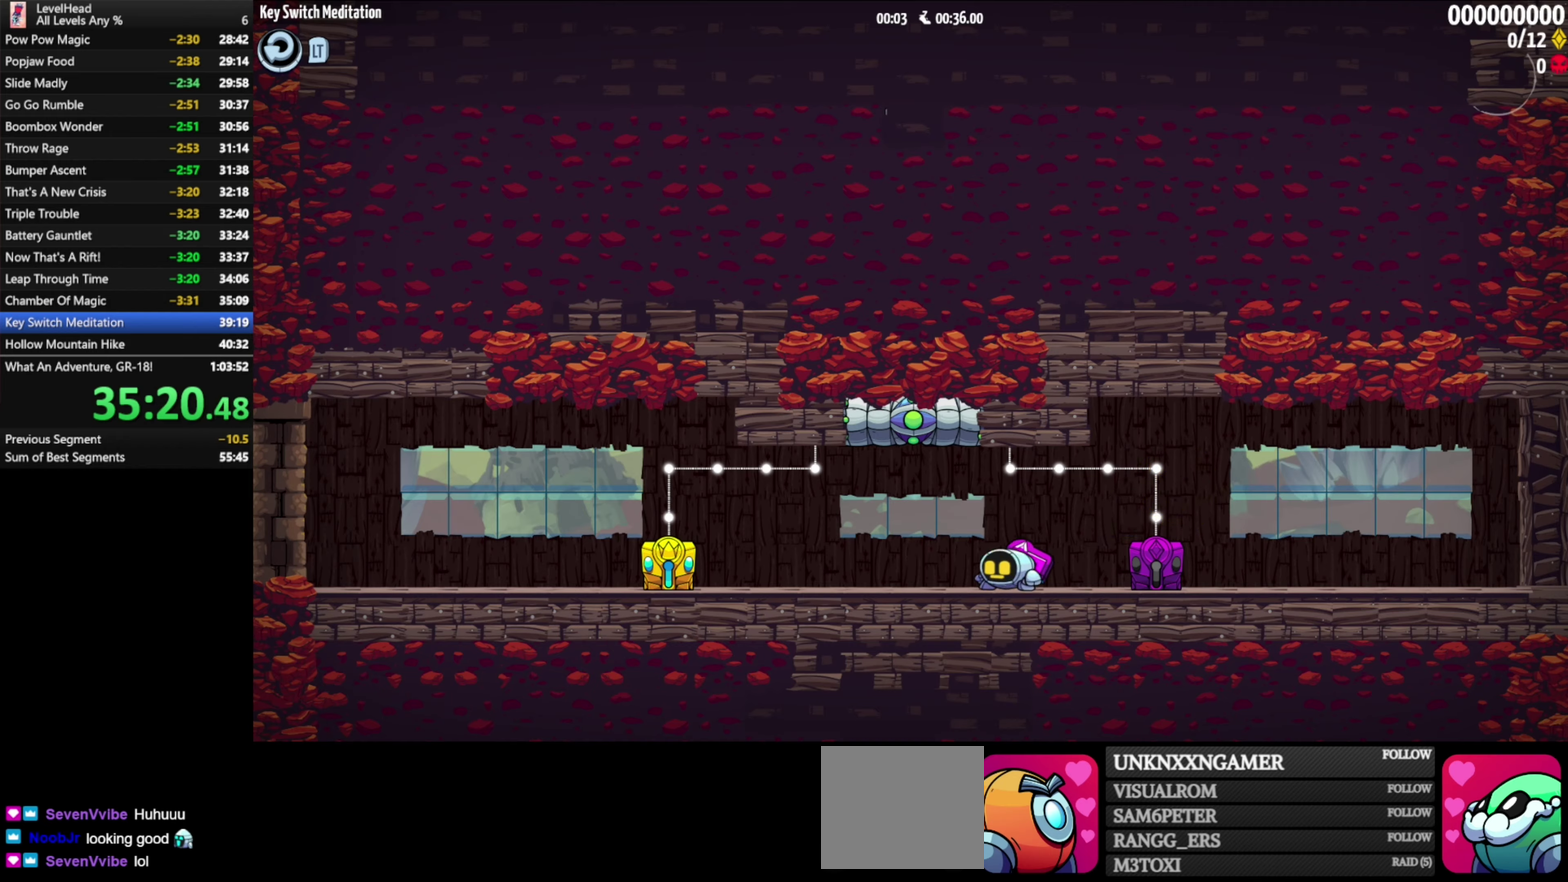
{"dt_ms": 500, "buttons": ["A"], "left_stick": "left", "events": [[50, "left_stick", "right"], [133, "X", "down"], [150, "left_stick", "center"], [233, "X", "up"], [283, "left_stick", "left"], [367, "A", "down"]]}
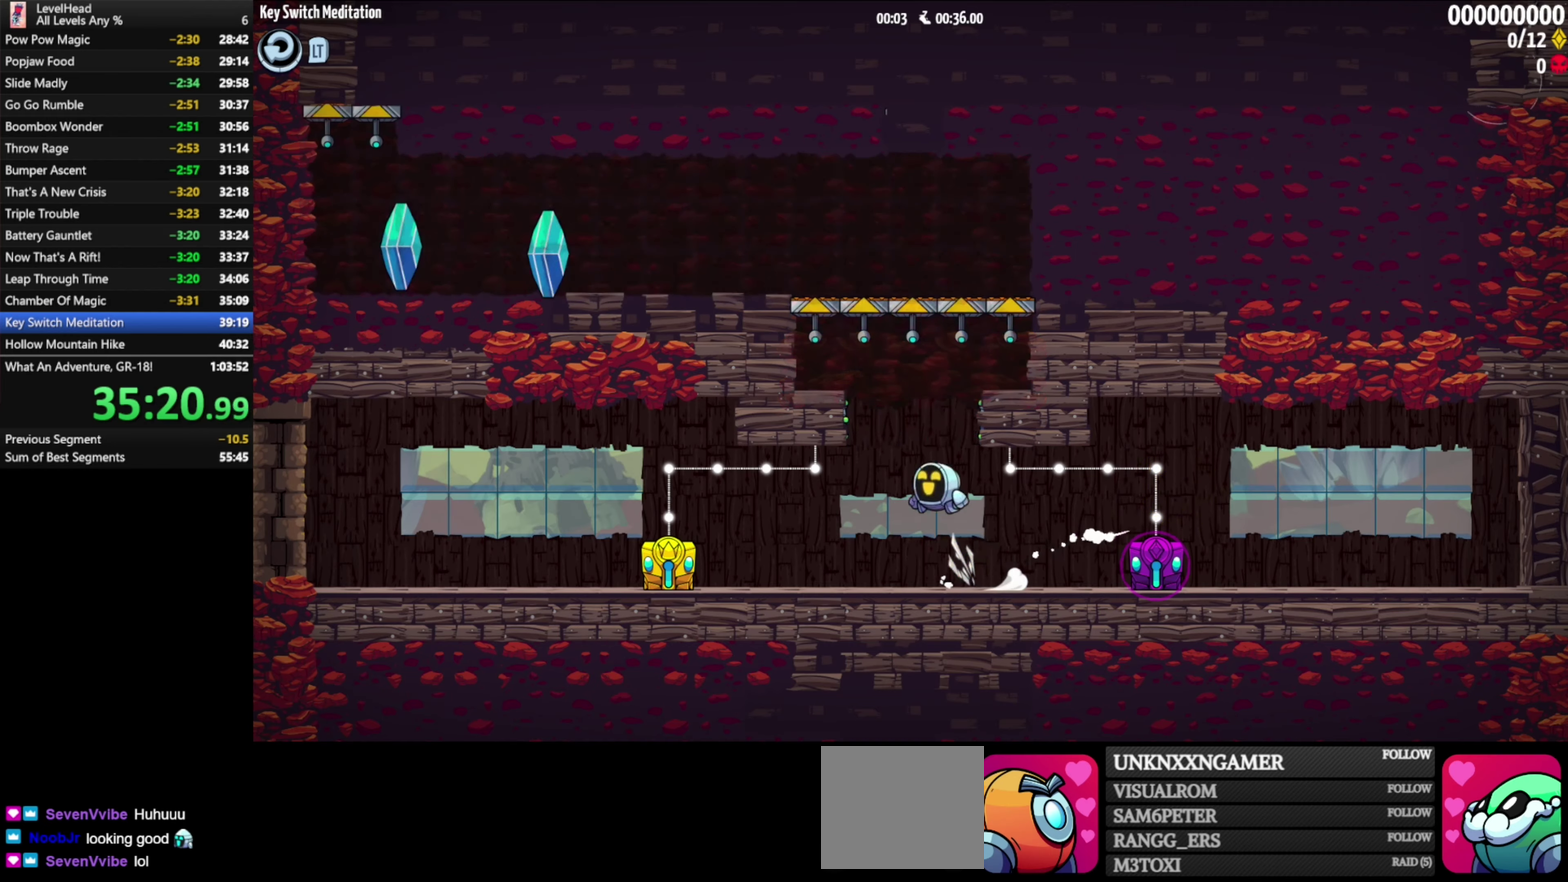
{"dt_ms": 500, "buttons": [], "left_stick": "left", "events": [[217, "A", "up"], [300, "A", "down"], [483, "A", "up"]]}
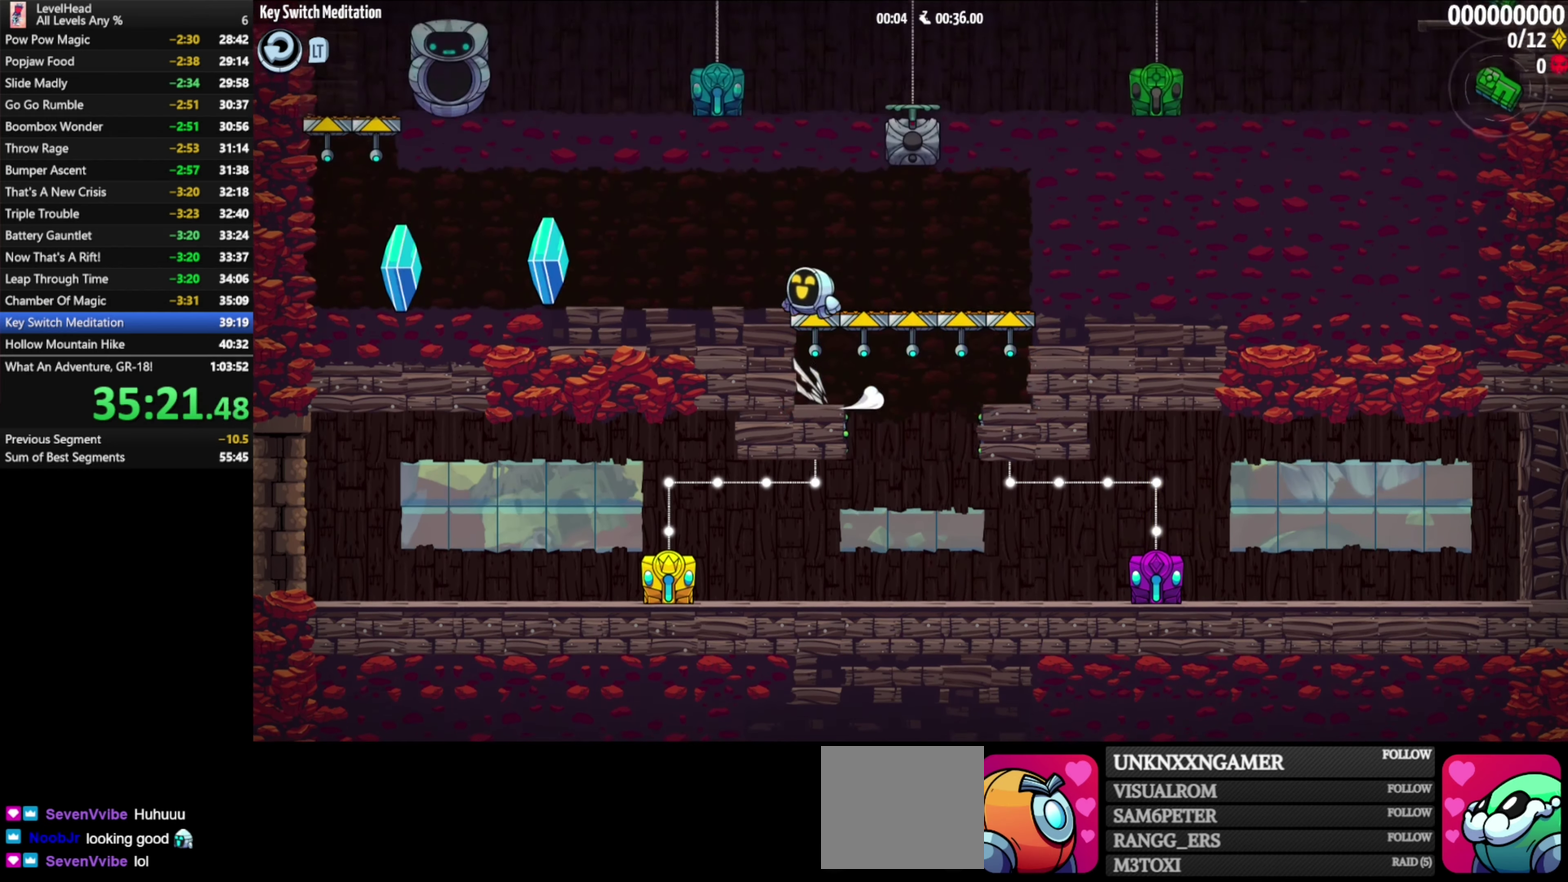
{"dt_ms": 500, "buttons": [], "left_stick": "left", "events": [[33, "left_stick", "up-left"], [167, "left_stick", "left"], [283, "left_stick", "up-left"], [417, "left_stick", "left"]]}
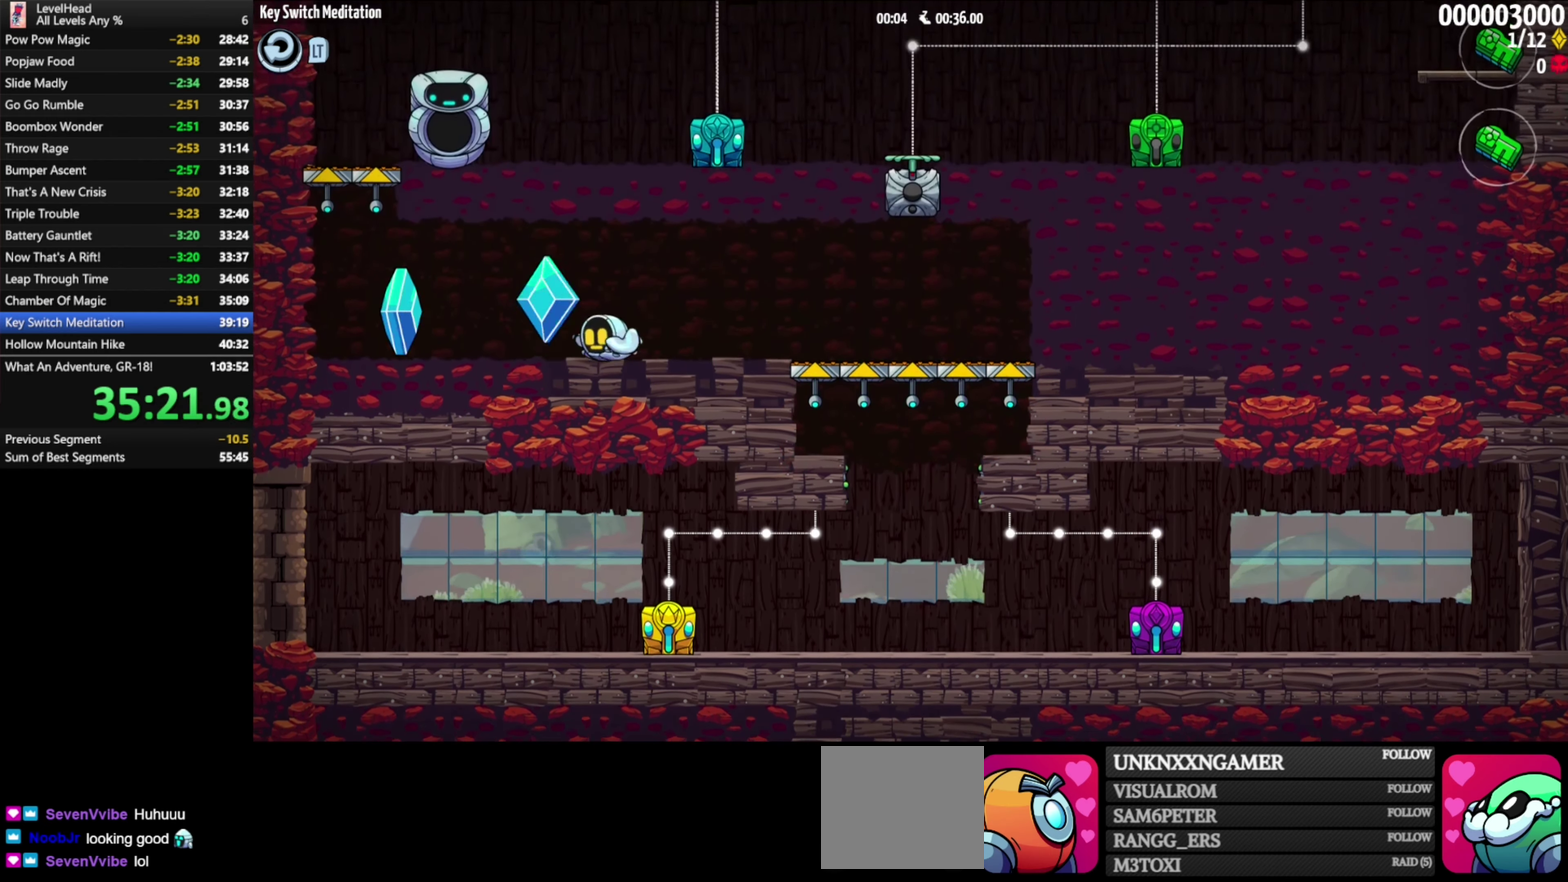
{"dt_ms": 500, "buttons": ["A"], "left_stick": "left", "events": [[467, "A", "down"]]}
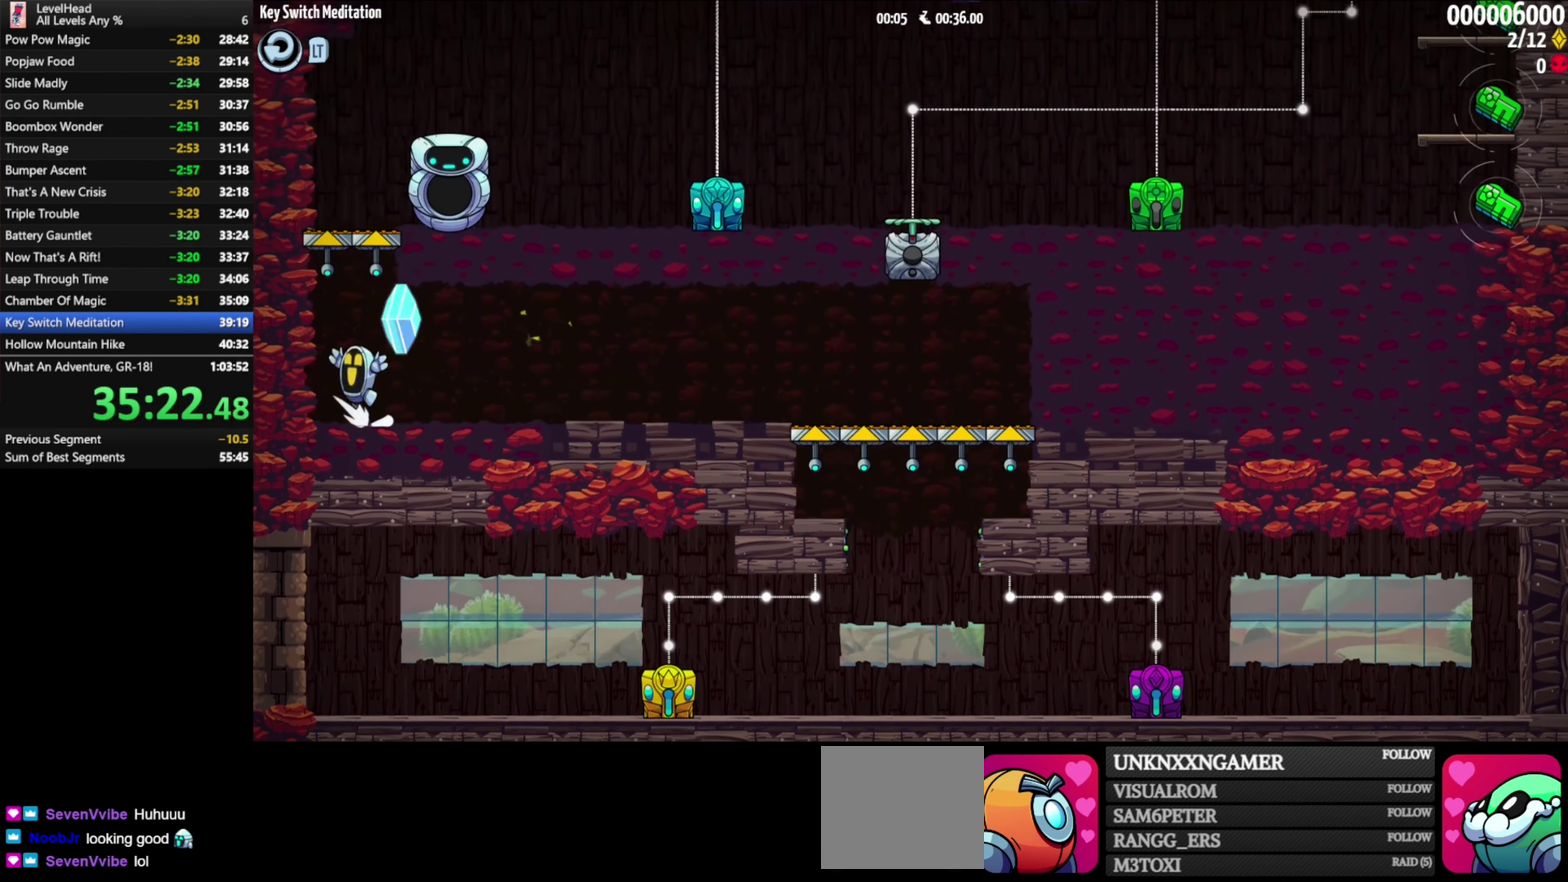
{"dt_ms": 500, "buttons": [], "left_stick": "right", "events": [[117, "left_stick", "right"], [283, "A", "up"]]}
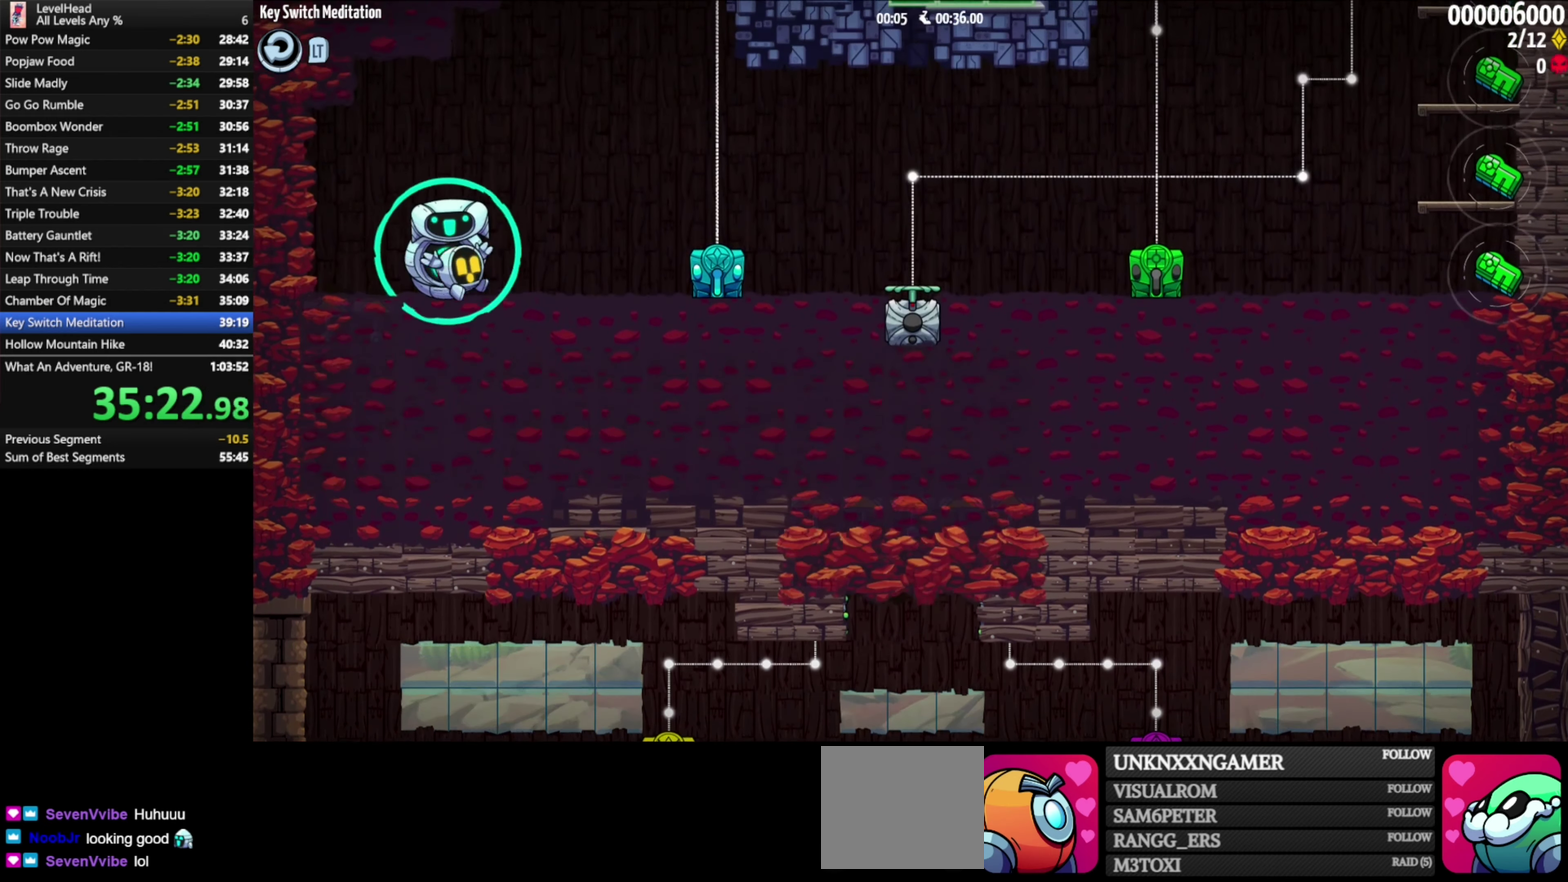
{"dt_ms": 500, "buttons": [], "left_stick": "right", "events": [[83, "A", "down"], [183, "A", "up"]]}
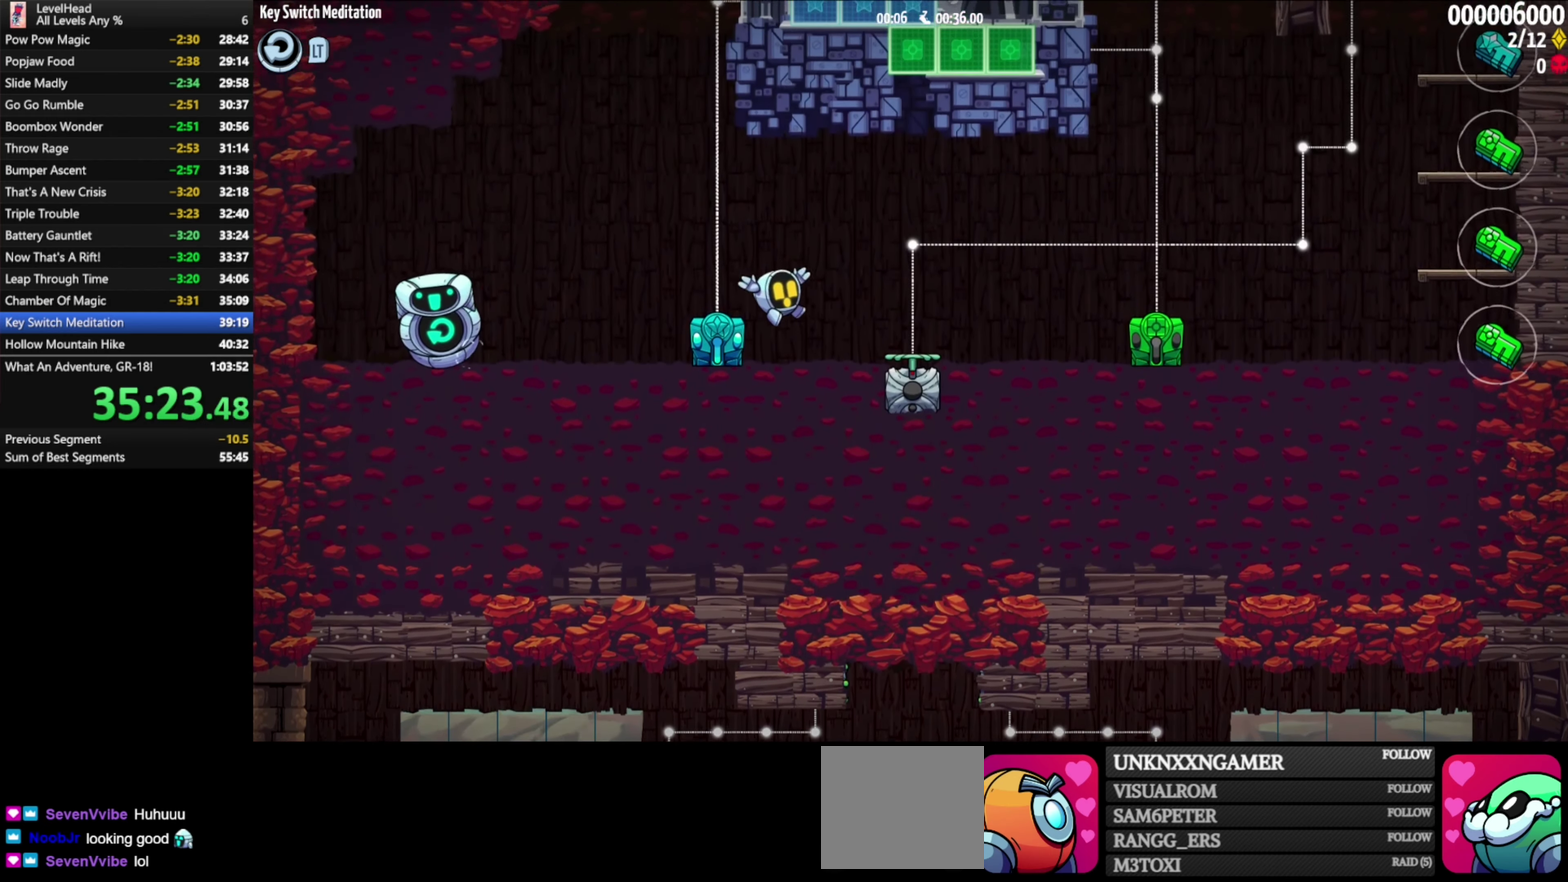
{"dt_ms": 500, "buttons": ["A"], "left_stick": "right", "events": [[383, "A", "down"]]}
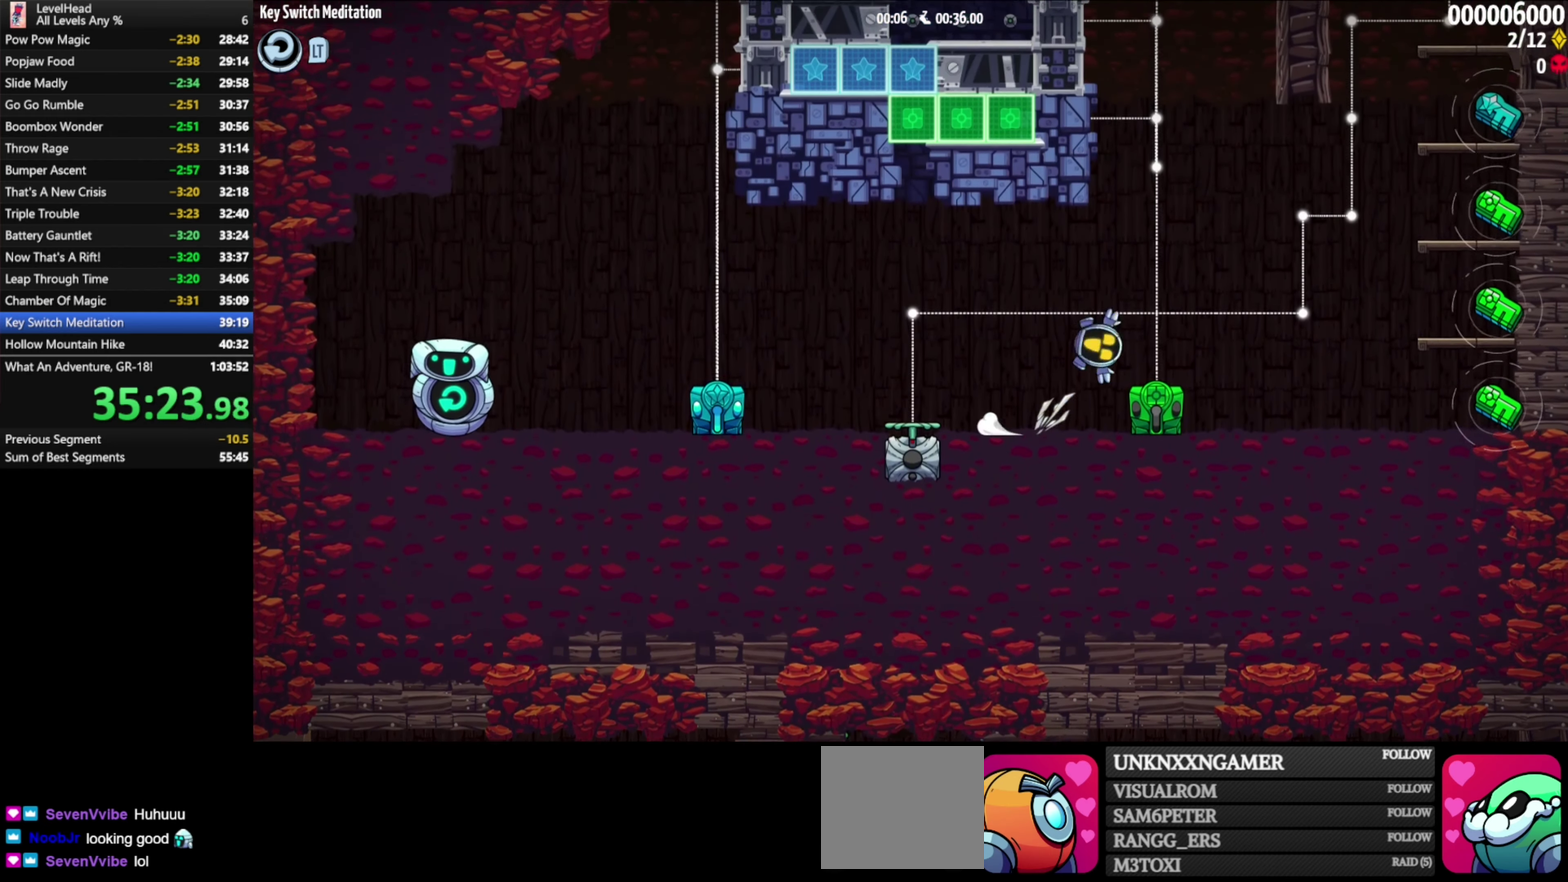
{"dt_ms": 500, "buttons": ["X"], "left_stick": "right", "events": [[250, "A", "up"], [417, "X", "down"]]}
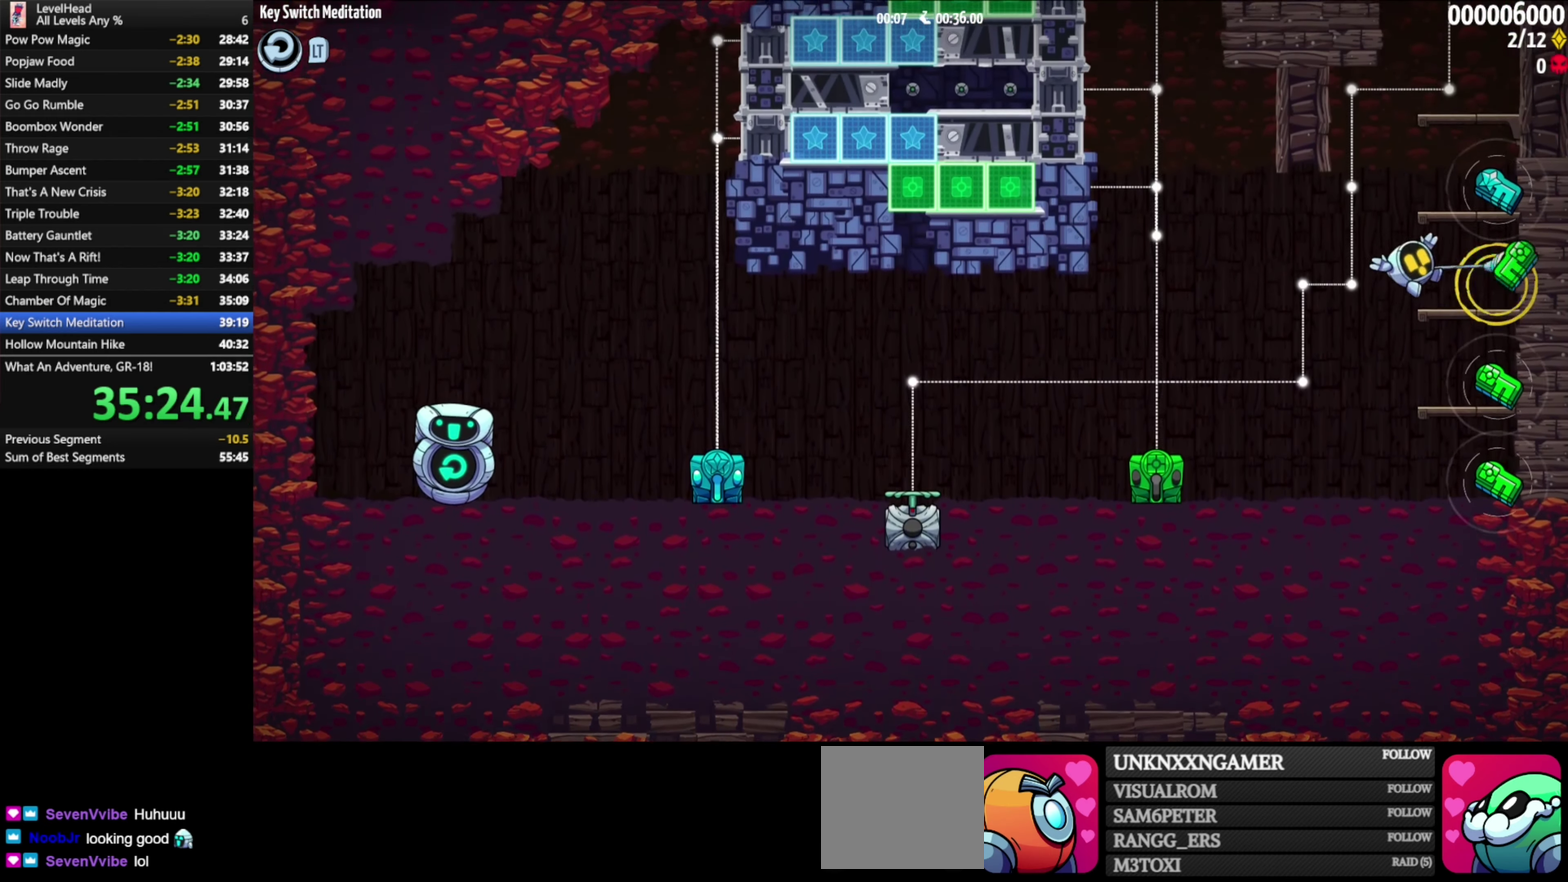
{"dt_ms": 500, "buttons": [], "left_stick": "up-right", "events": [[17, "X", "up"], [117, "X", "down"], [233, "X", "up"], [317, "left_stick", "up-right"], [383, "X", "down"], [483, "X", "up"]]}
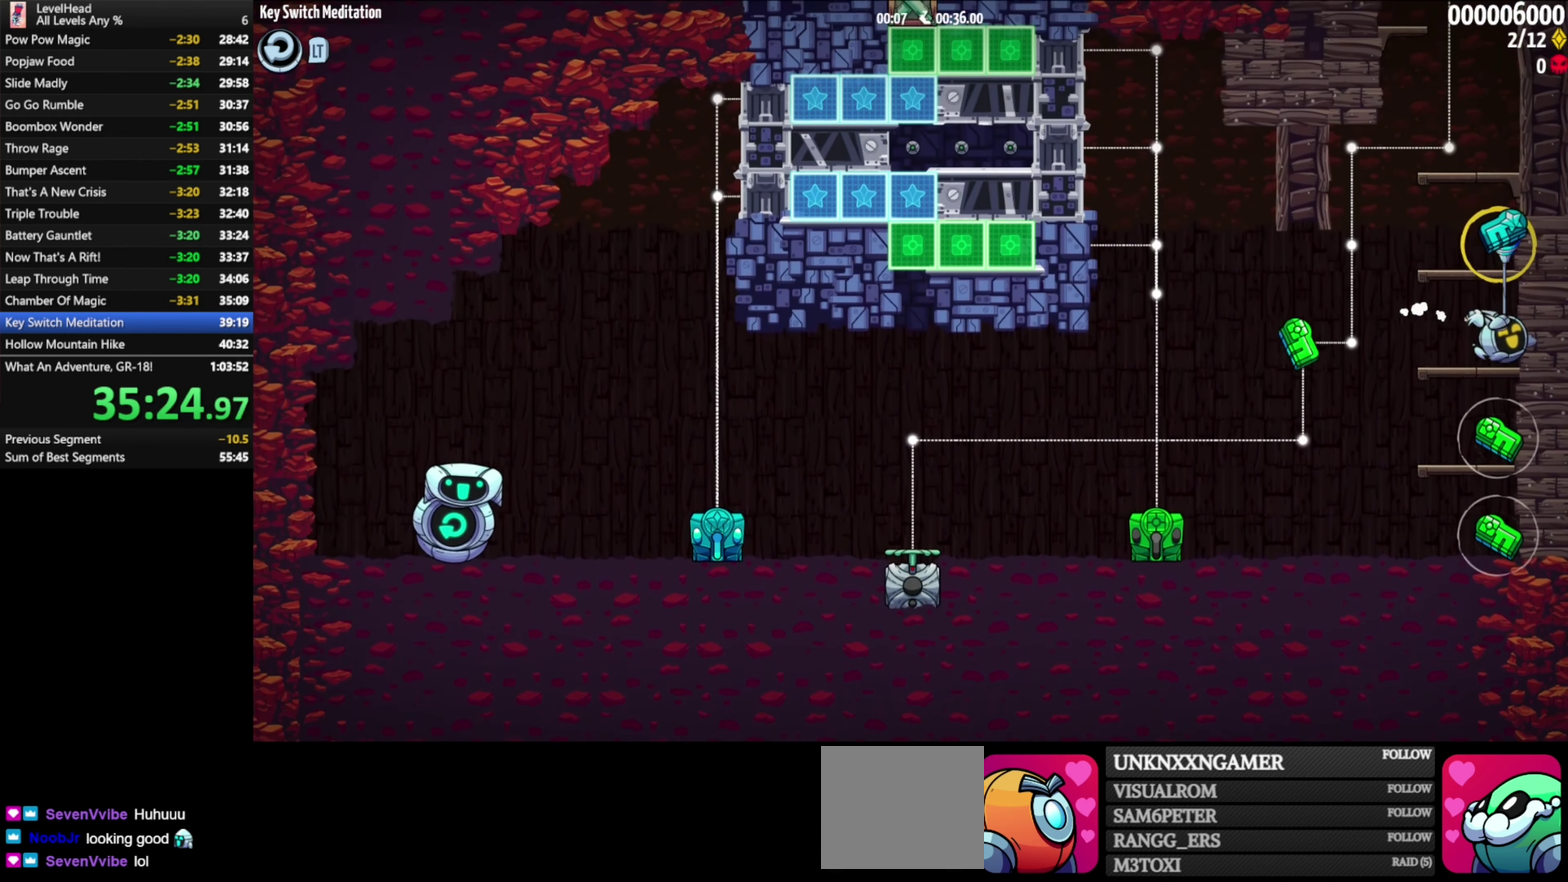
{"dt_ms": 500, "buttons": [], "left_stick": "down-right", "events": [[50, "left_stick", "right"], [167, "X", "down"], [167, "left_stick", "down-right"], [283, "X", "up"]]}
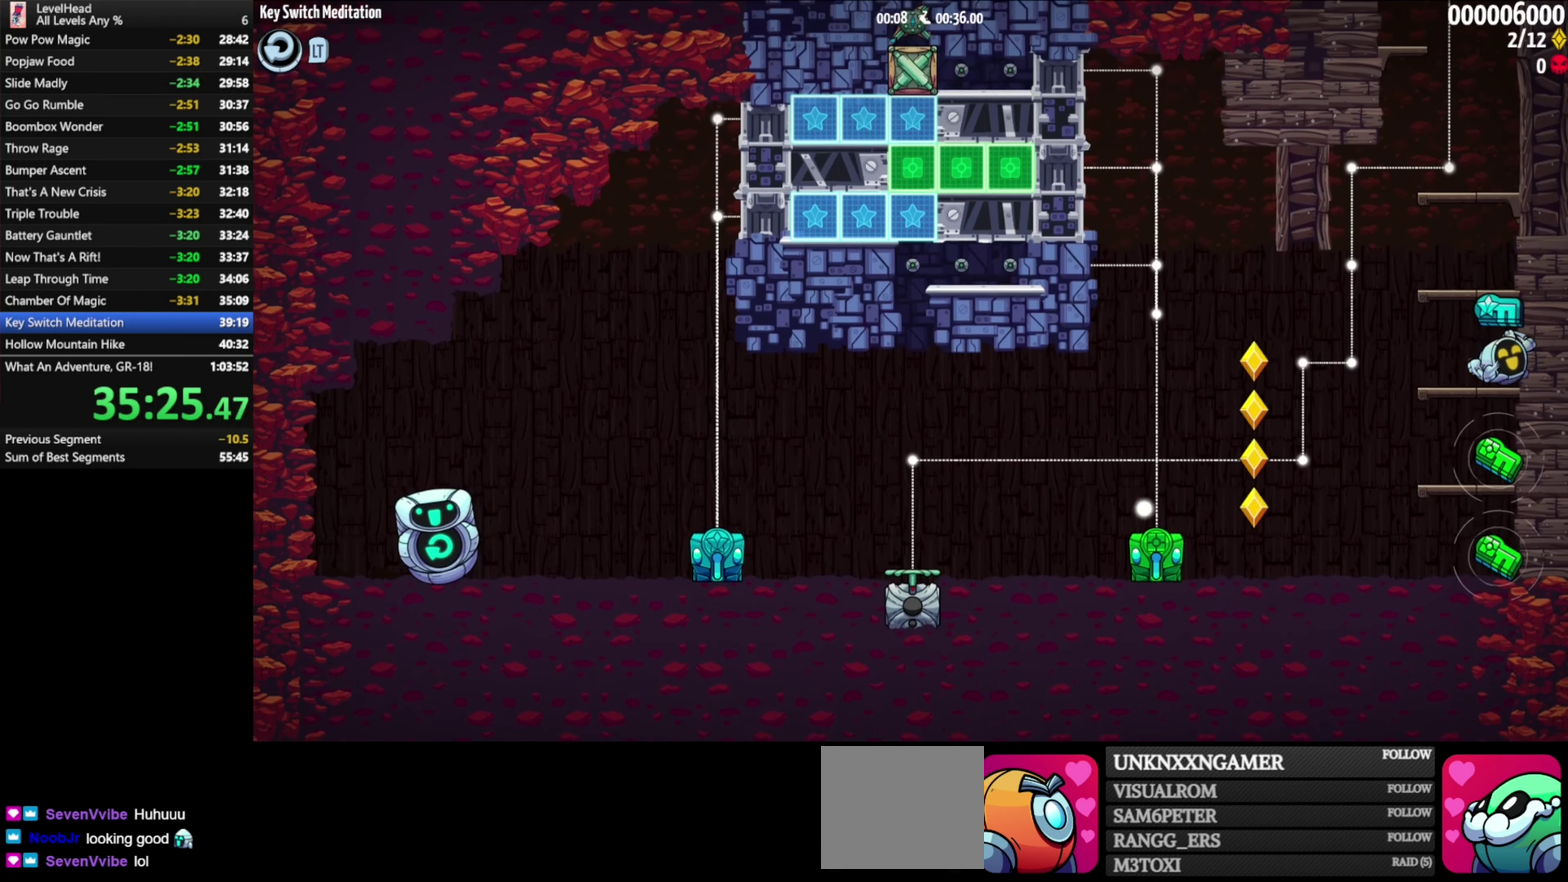
{"dt_ms": 500, "buttons": [], "left_stick": "right", "events": [[83, "X", "down"], [133, "left_stick", "right"], [217, "X", "up"], [333, "X", "down"], [450, "X", "up"]]}
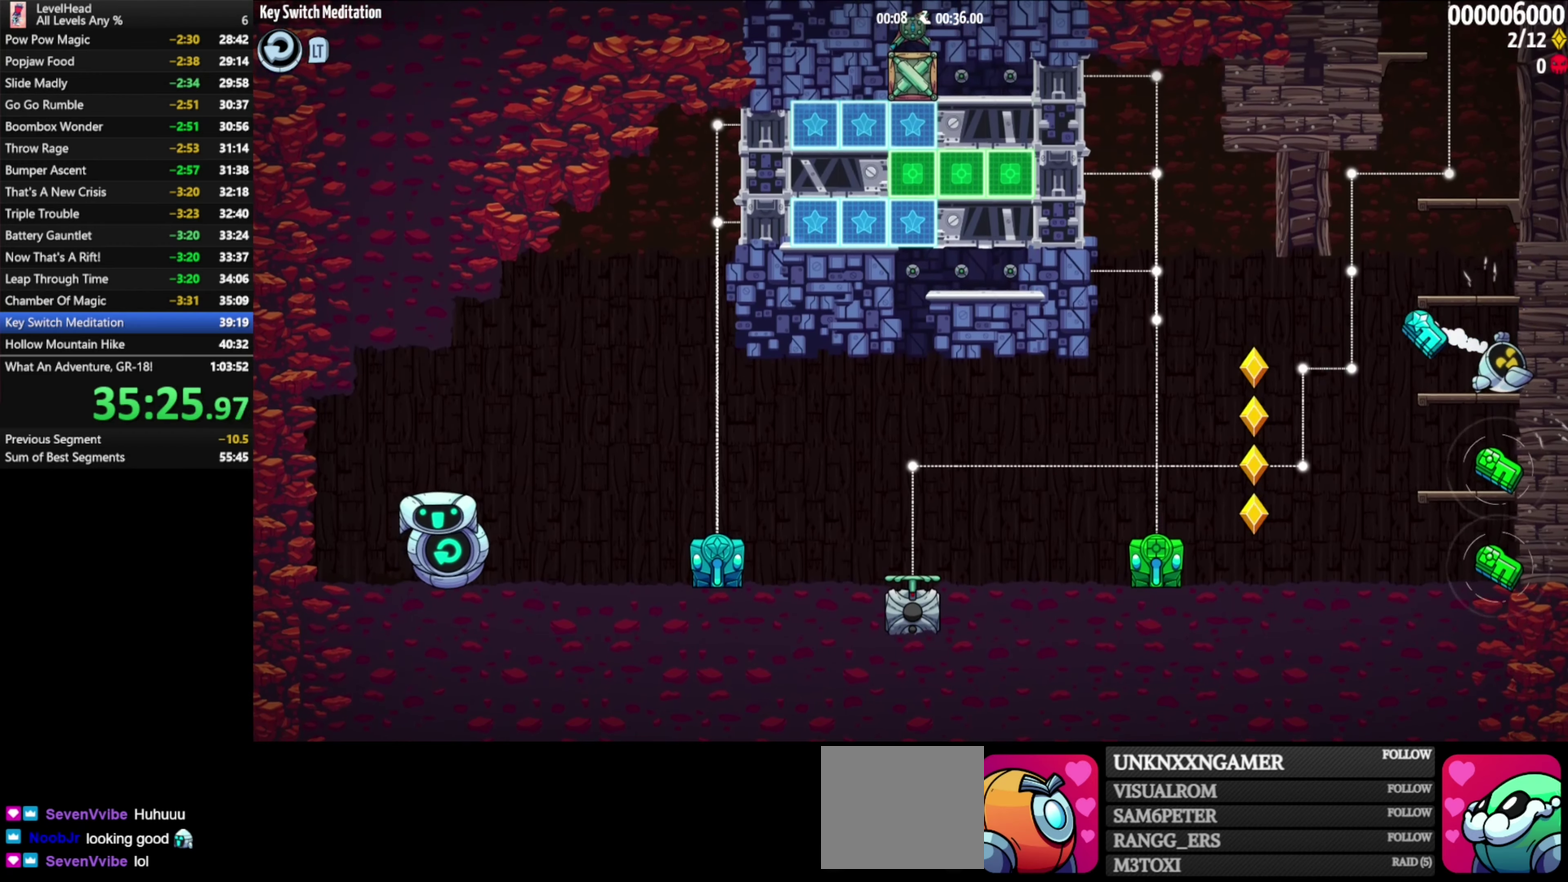
{"dt_ms": 500, "buttons": [], "left_stick": "down-right", "events": [[17, "left_stick", "down-right"], [150, "left_stick", "down"], [167, "X", "down"], [317, "X", "up"], [367, "left_stick", "down-right"]]}
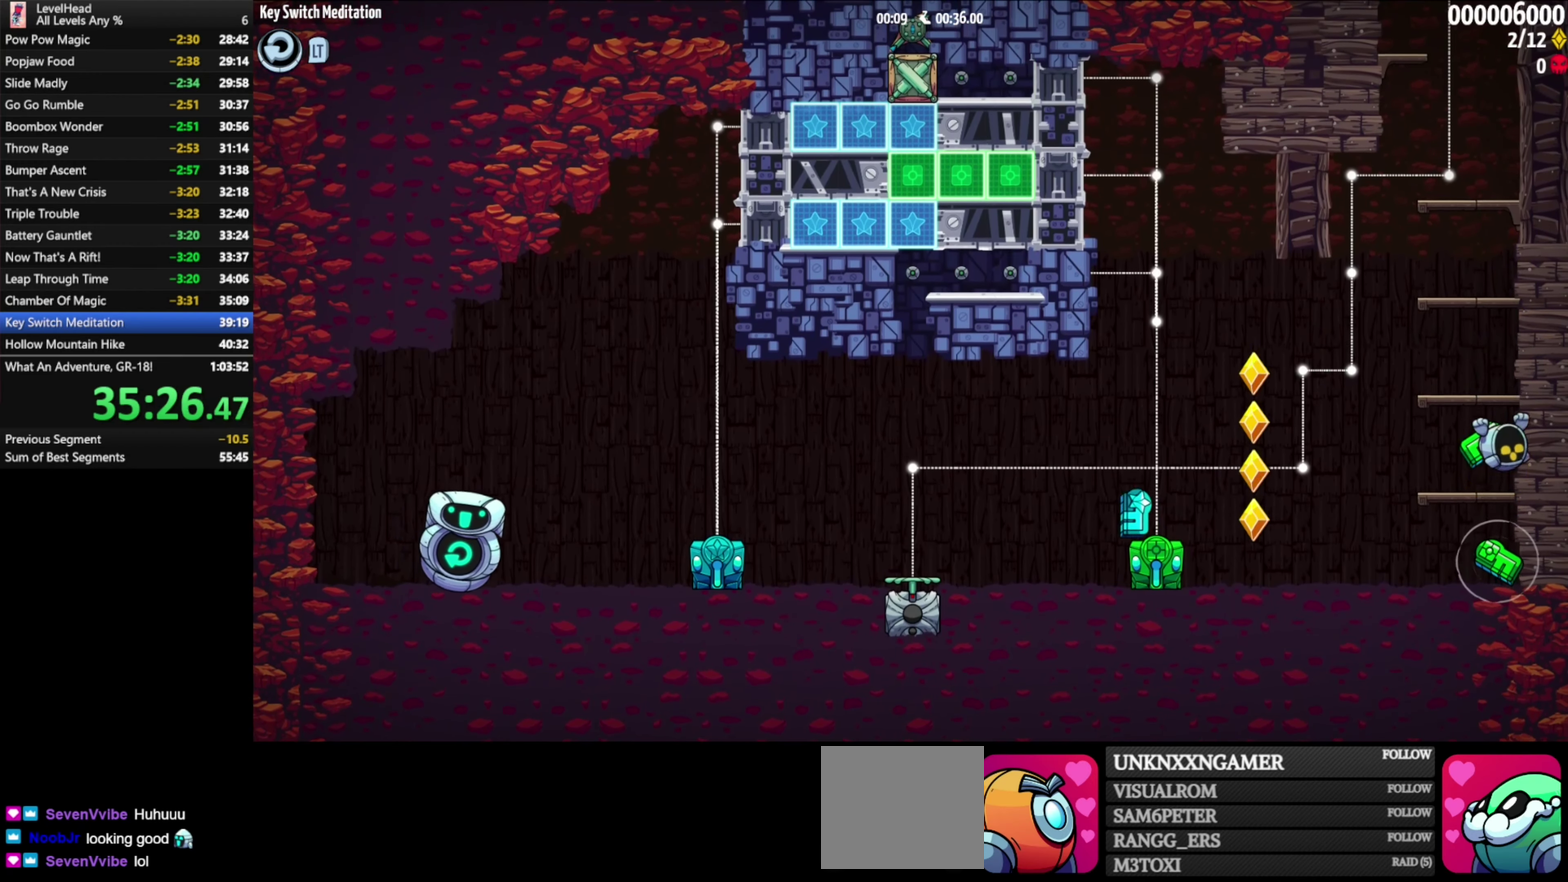
{"dt_ms": 500, "buttons": ["X"], "left_stick": "down", "events": [[83, "X", "down"], [100, "left_stick", "right"], [200, "X", "up"], [350, "left_stick", "down-right"], [467, "left_stick", "down"], [500, "X", "down"]]}
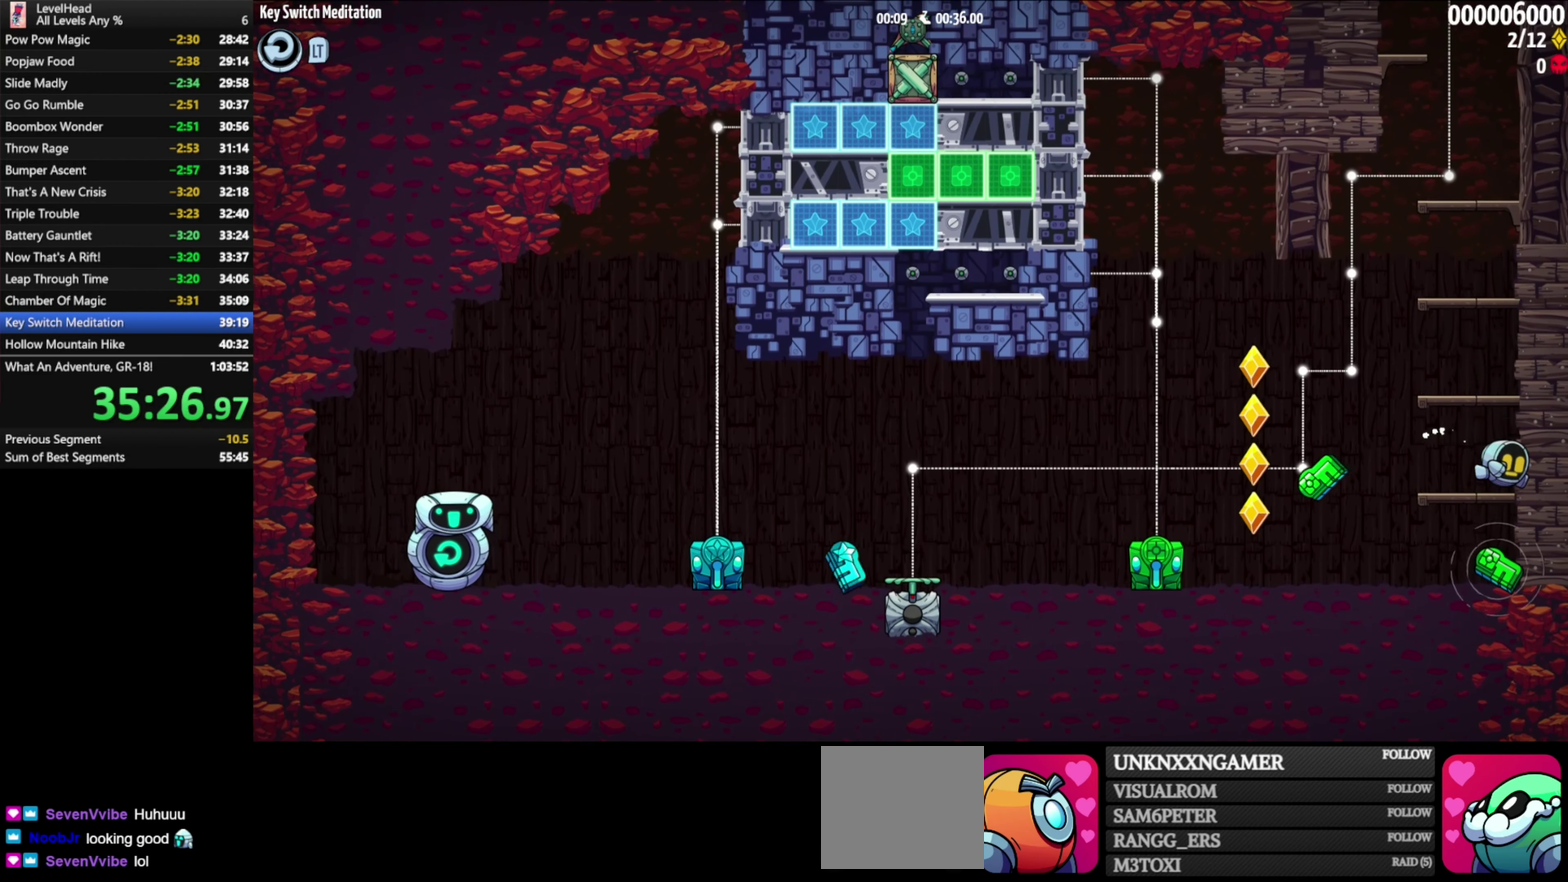
{"dt_ms": 500, "buttons": [], "left_stick": "right", "events": [[67, "A", "down"], [133, "left_stick", "down-right"], [150, "X", "up"], [233, "left_stick", "right"], [250, "X", "down"], [283, "A", "up"], [383, "X", "up"]]}
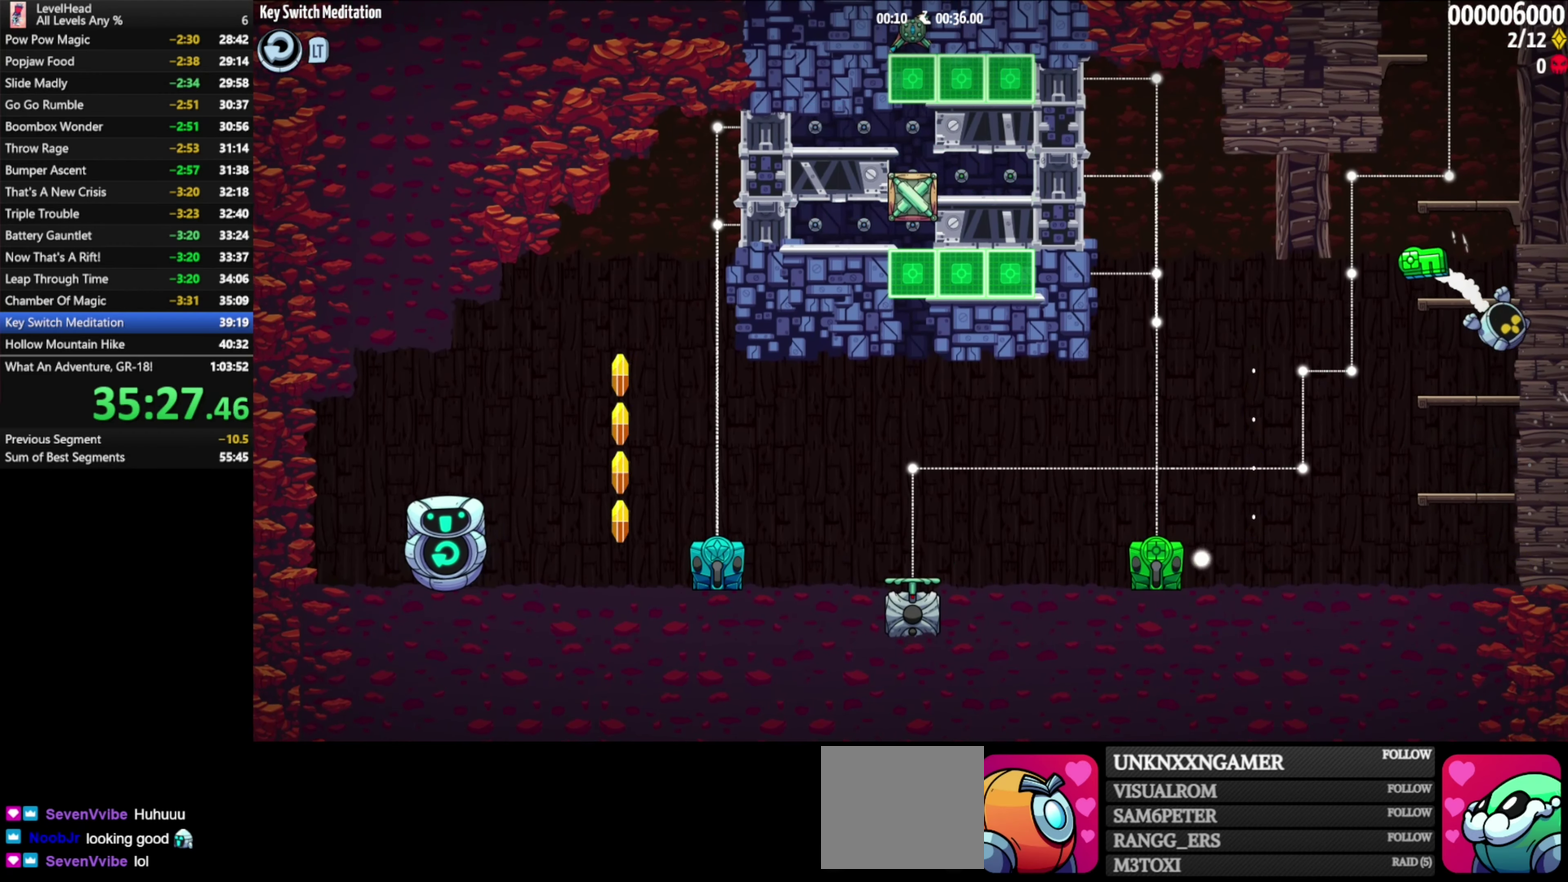
{"dt_ms": 500, "buttons": ["A"], "left_stick": "center", "events": [[233, "A", "down"], [283, "left_stick", "center"]]}
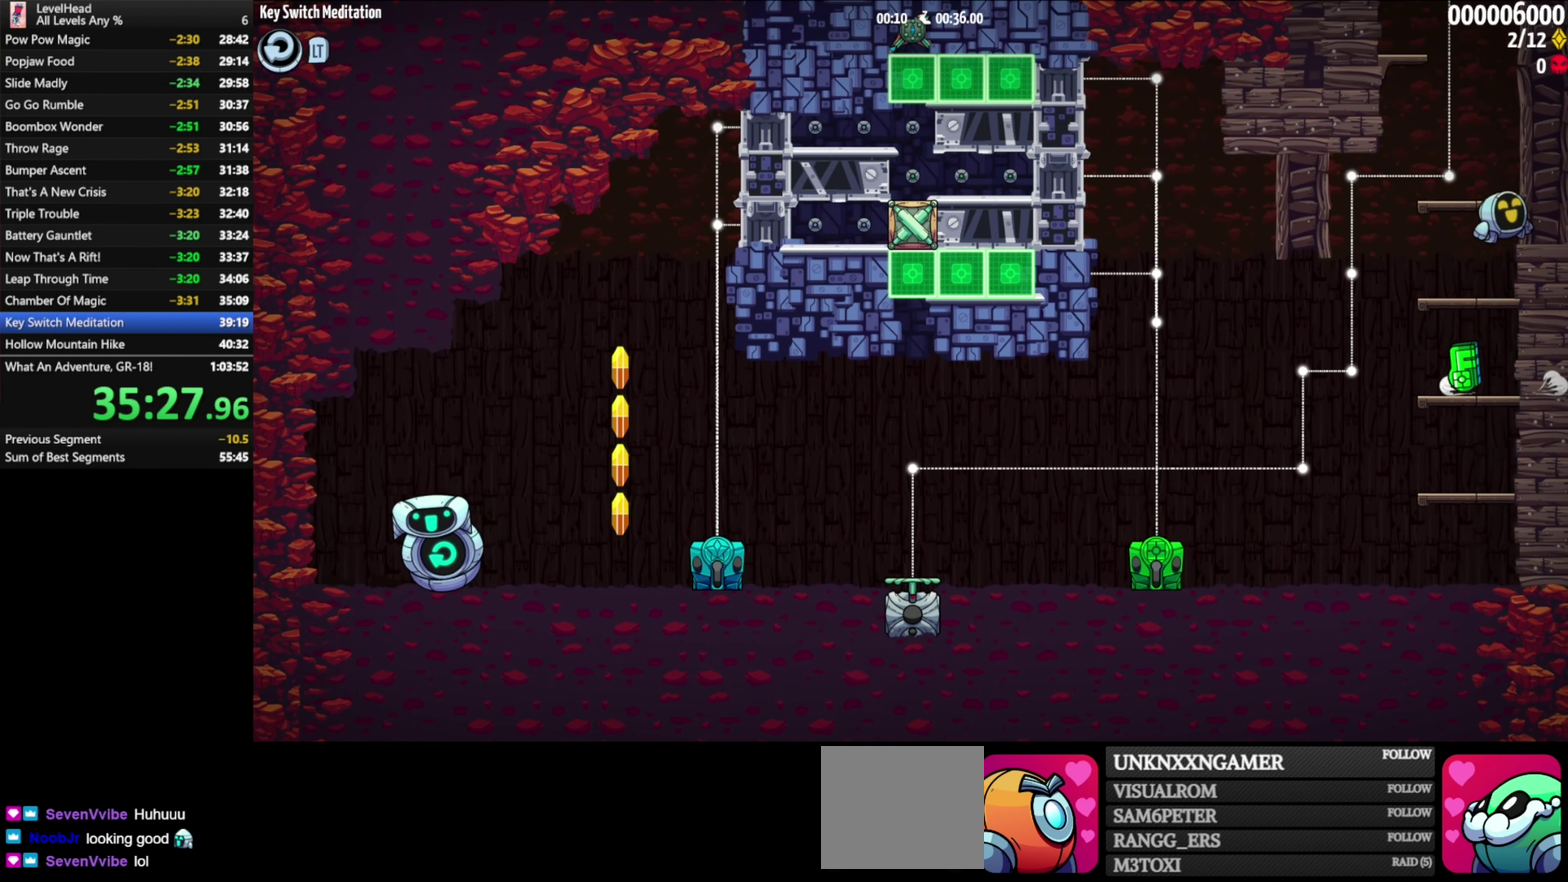
{"dt_ms": 500, "buttons": [], "left_stick": "down", "events": [[33, "A", "up"], [133, "left_stick", "down-left"], [183, "left_stick", "left"], [333, "left_stick", "center"], [383, "left_stick", "down-right"], [450, "left_stick", "down"]]}
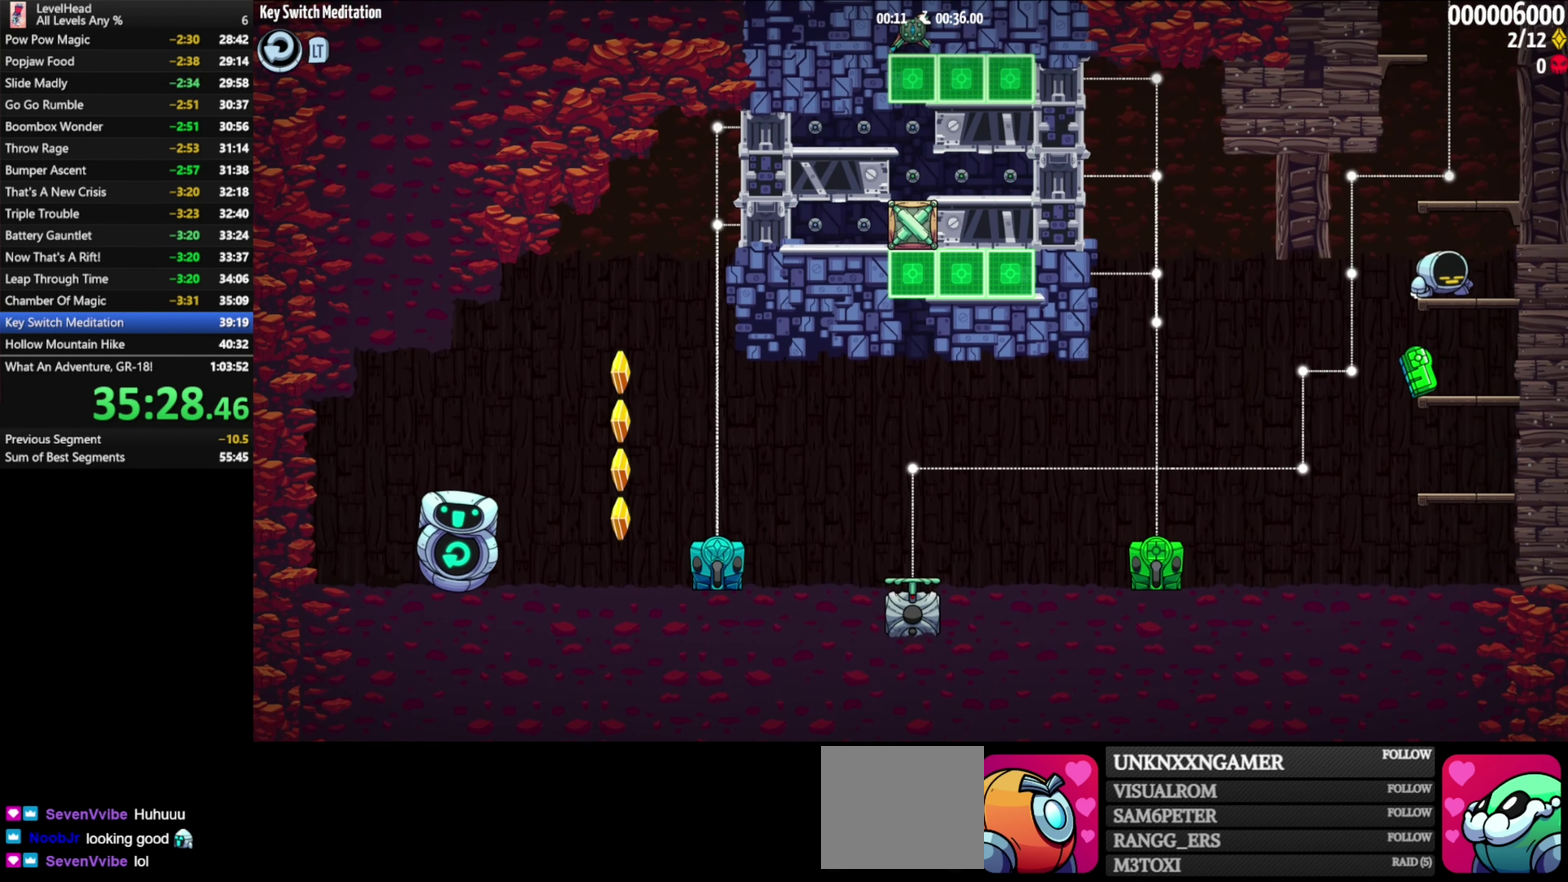
{"dt_ms": 500, "buttons": [], "left_stick": "down-left", "events": [[333, "left_stick", "down-left"]]}
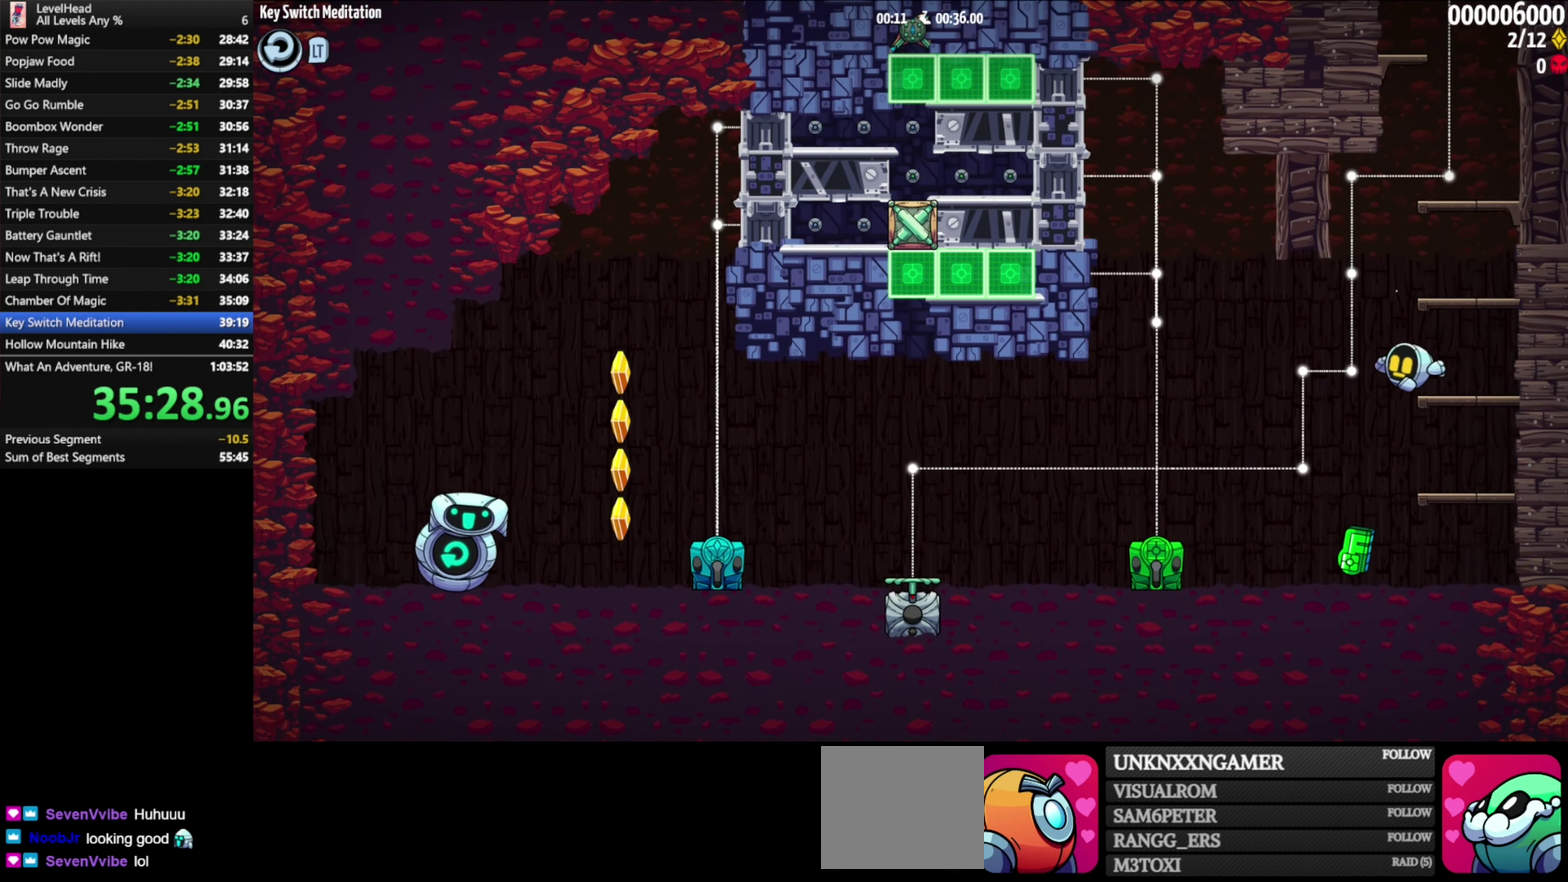
{"dt_ms": 500, "buttons": ["X"], "left_stick": "left", "events": [[67, "left_stick", "down"], [167, "left_stick", "center"], [417, "left_stick", "left"], [433, "X", "down"]]}
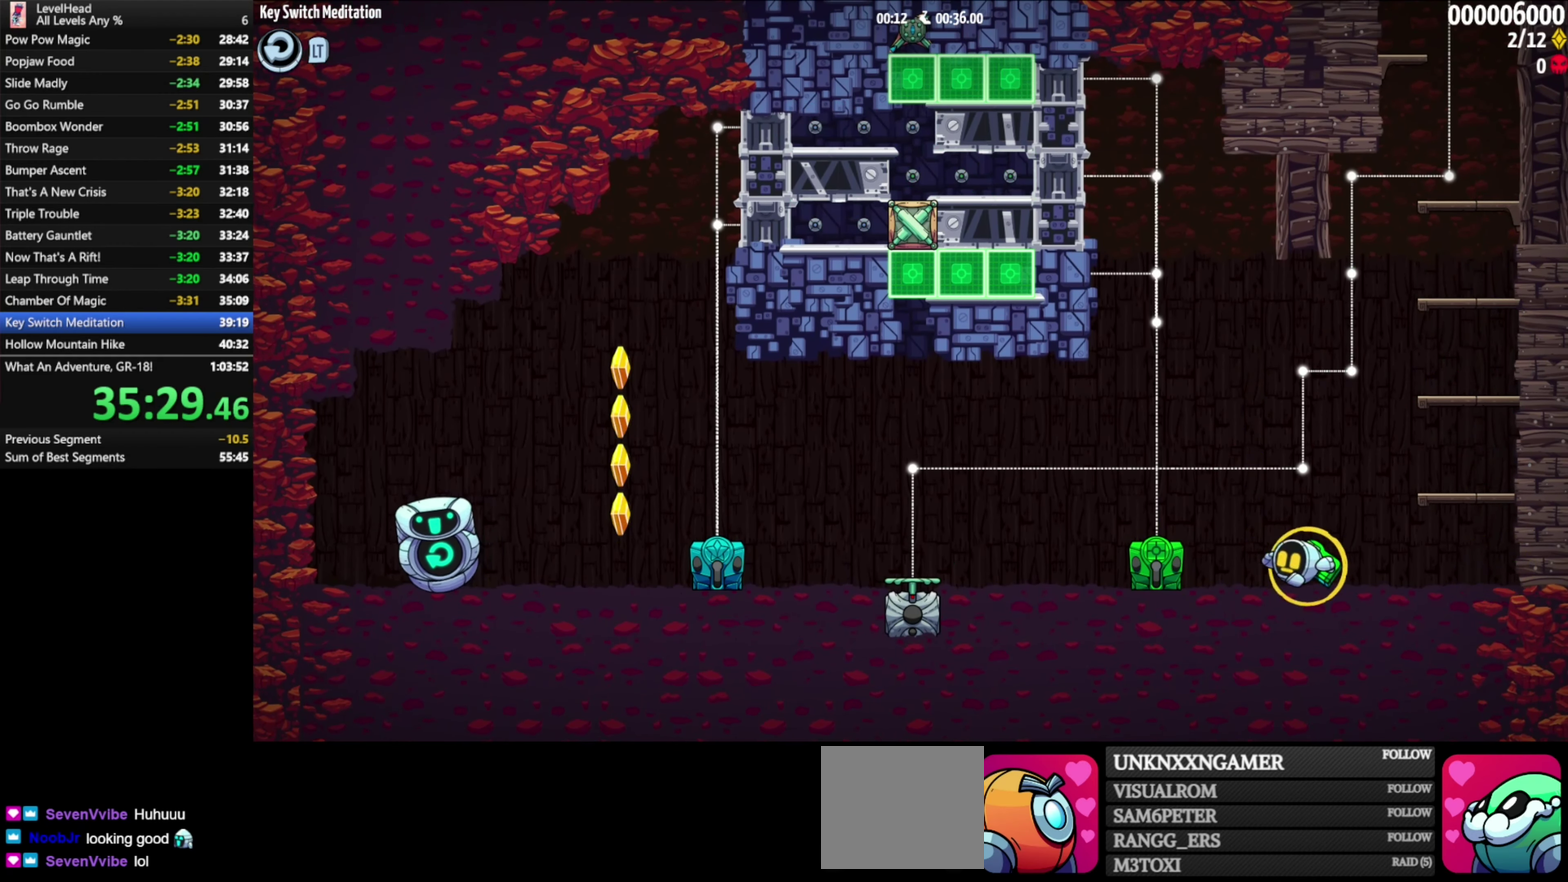
{"dt_ms": 500, "buttons": ["A"], "left_stick": "right", "events": [[17, "X", "up"], [50, "left_stick", "center"], [117, "X", "down"], [200, "A", "down"], [217, "left_stick", "right"], [267, "X", "up"]]}
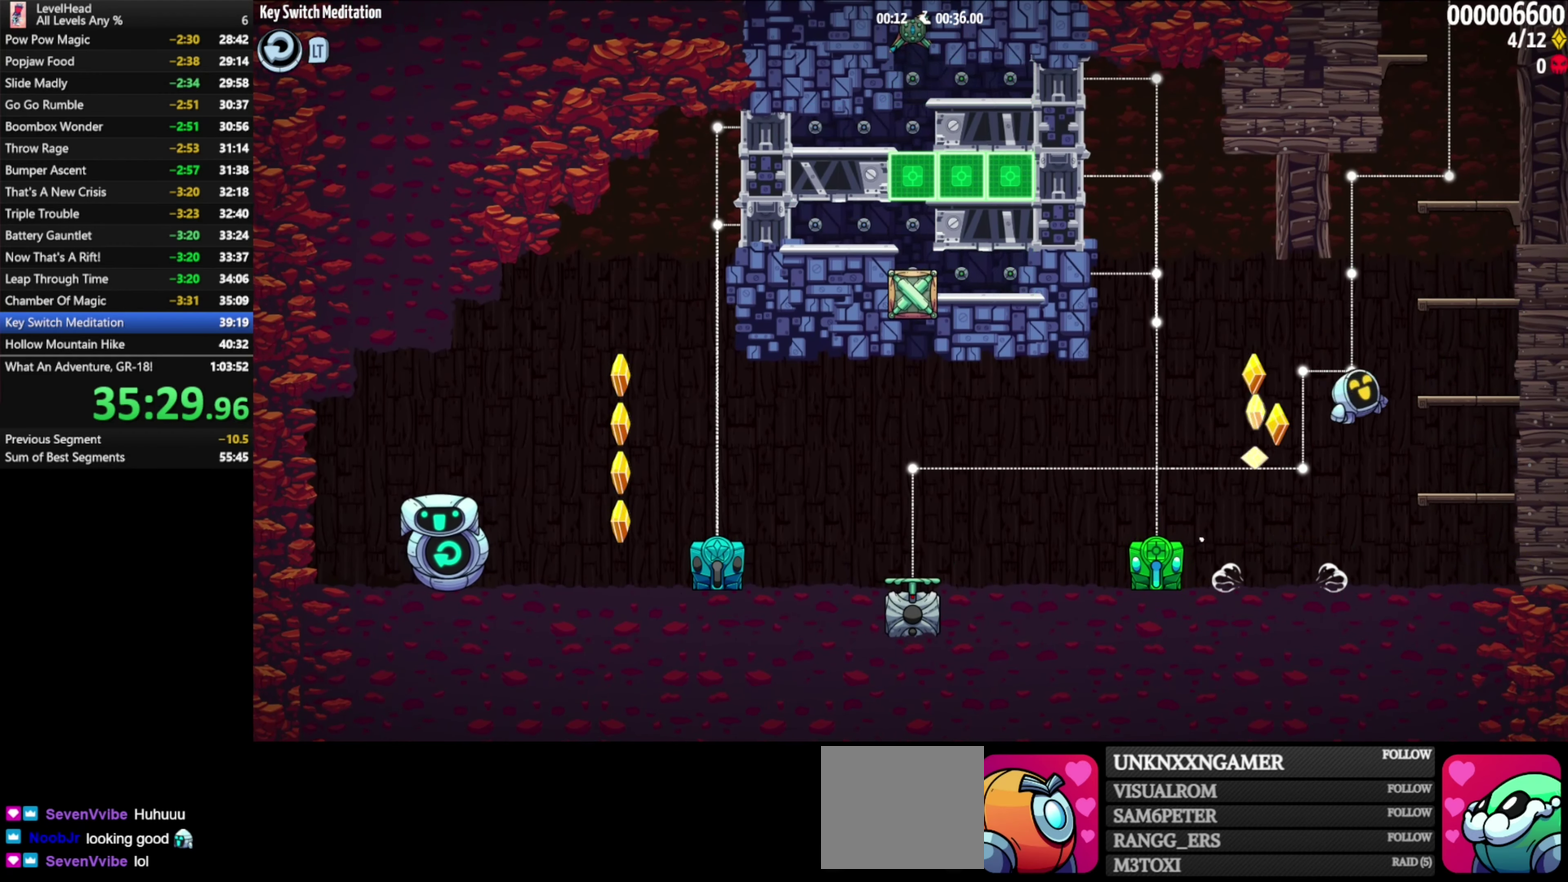
{"dt_ms": 500, "buttons": ["A"], "left_stick": "center", "events": [[67, "A", "up"], [100, "left_stick", "left"], [183, "A", "down"], [250, "left_stick", "center"]]}
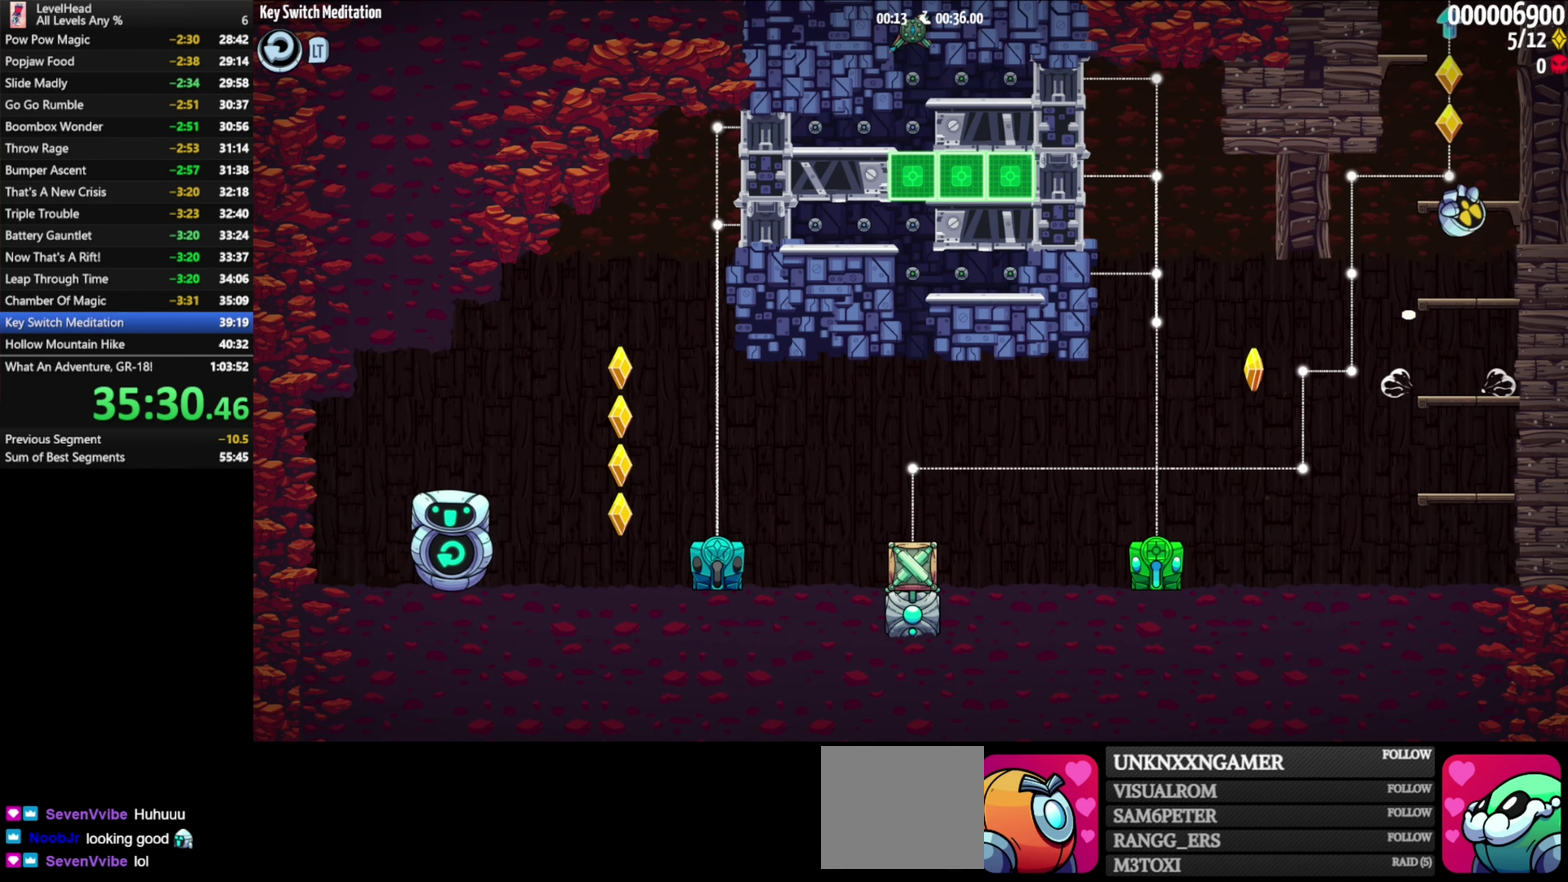
{"dt_ms": 500, "buttons": ["A"], "left_stick": "left", "events": [[33, "left_stick", "left"], [100, "A", "up"], [133, "left_stick", "center"], [233, "A", "down"], [383, "left_stick", "left"]]}